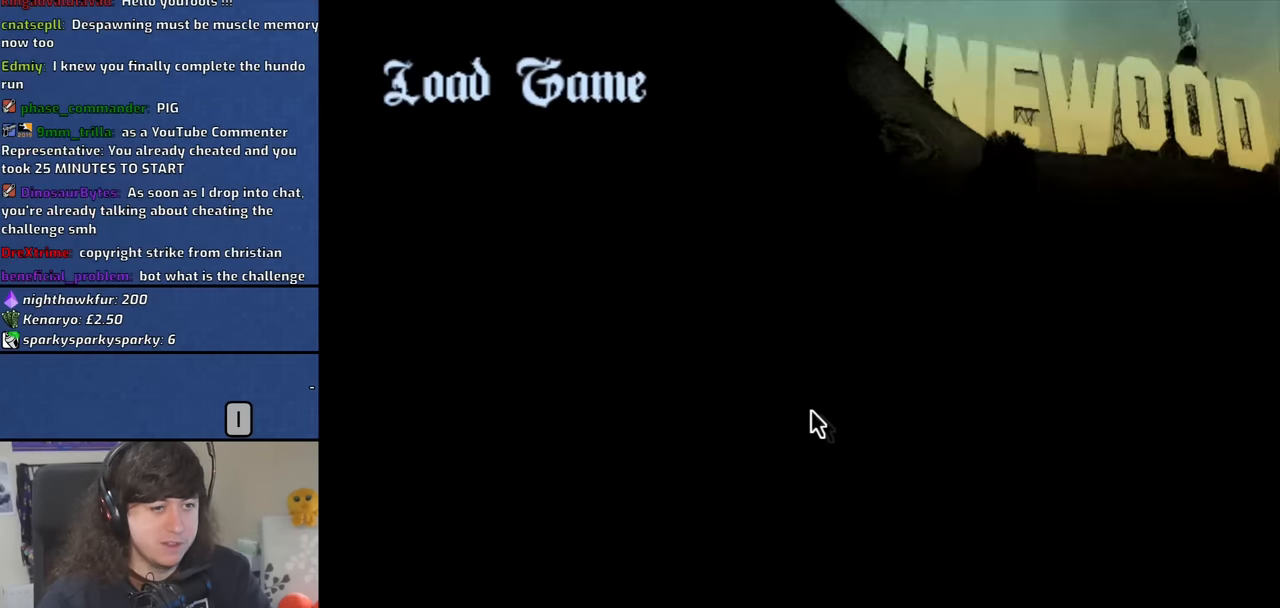
Gameplay with keyboard and mouse; each line is a JSON object with the keys and mouse buttons held at the frame after it. "events" lists presses ("down") and releases ("up") of "1", "2", "3", "4", "5", "6", "8", "a", "alt", "b", "c", "ctrl", "d", "down", "e", "escape", "f", "f1", "f2", "f3", "g", "h", "left", "n", "num2", "q", "r", "right", "s", "shift", "space", "t", "tab", "up", "v", "w", "x", "y", "z", "mouse_left", "mouse_middle", "mouse_right", "mouse_wheel_up" and "mouse_wheel_down" between this image and that frame as [ms after this image, input, new state], when the widget could be followed in between. "mouse_left", "mouse_middle", "mouse_right", "mouse_wheel_up", "mouse_wheel_down" = the "left", "middle", "right", "wheel_up", "wheel_down" buttons of the "mouse" list. No other keys are recorded. Mouse movement is not recorded.
{"keys": [], "mouse": [], "events": []}
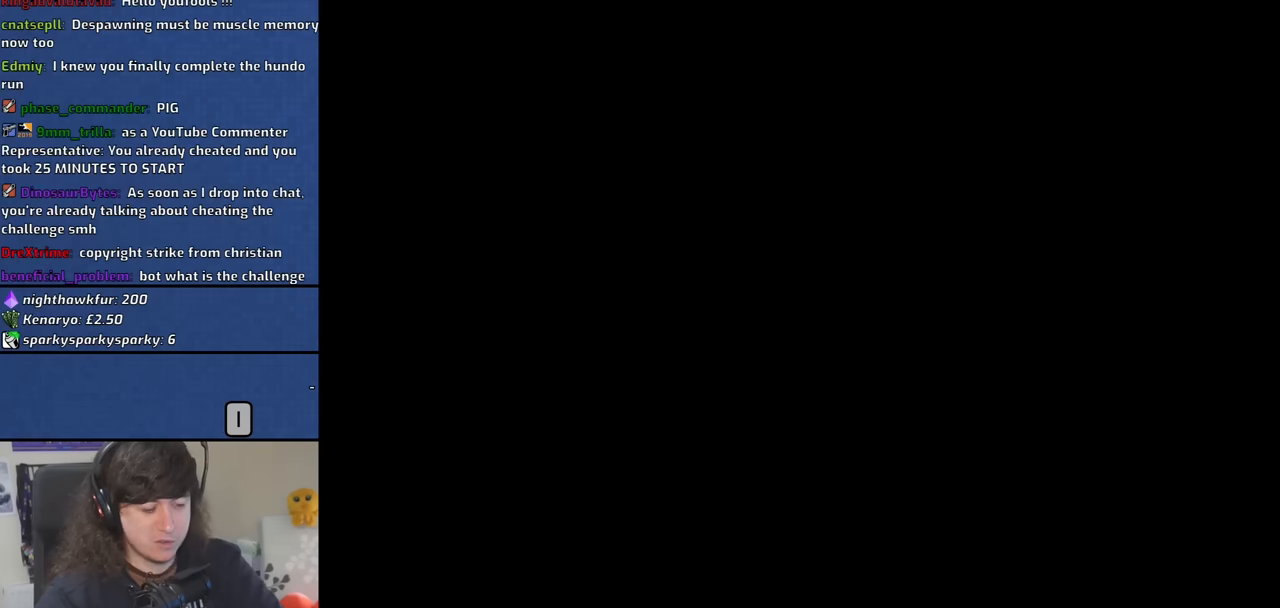
{"keys": [], "mouse": [], "events": []}
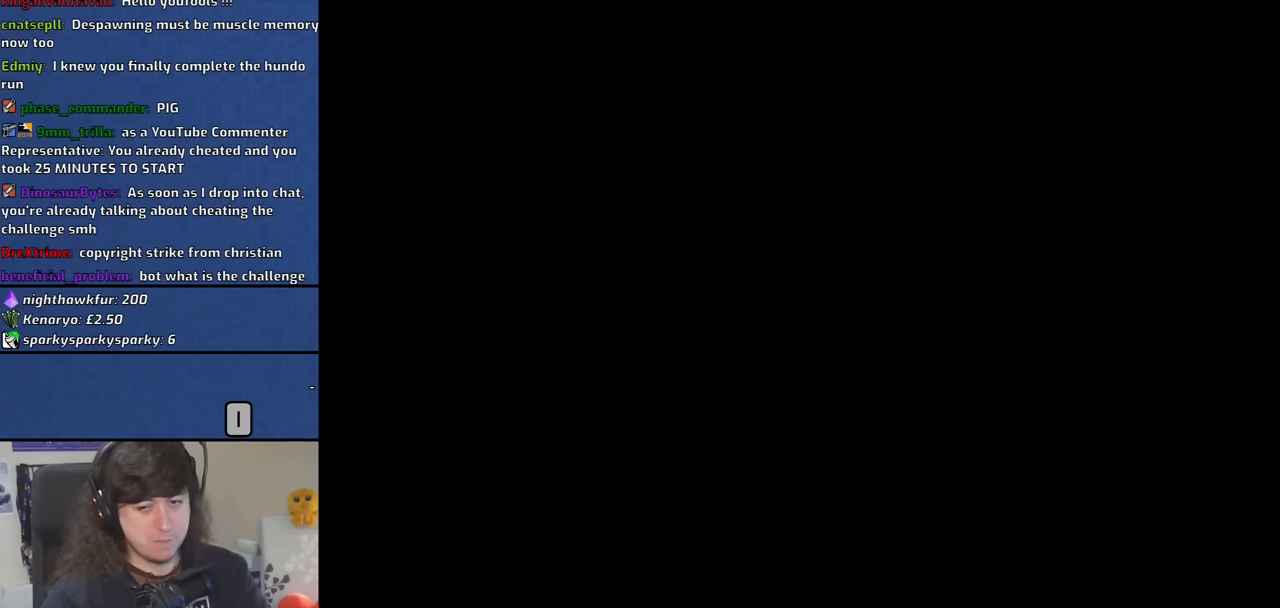
{"keys": ["w"], "mouse": [], "events": [[133, "w", "down"]]}
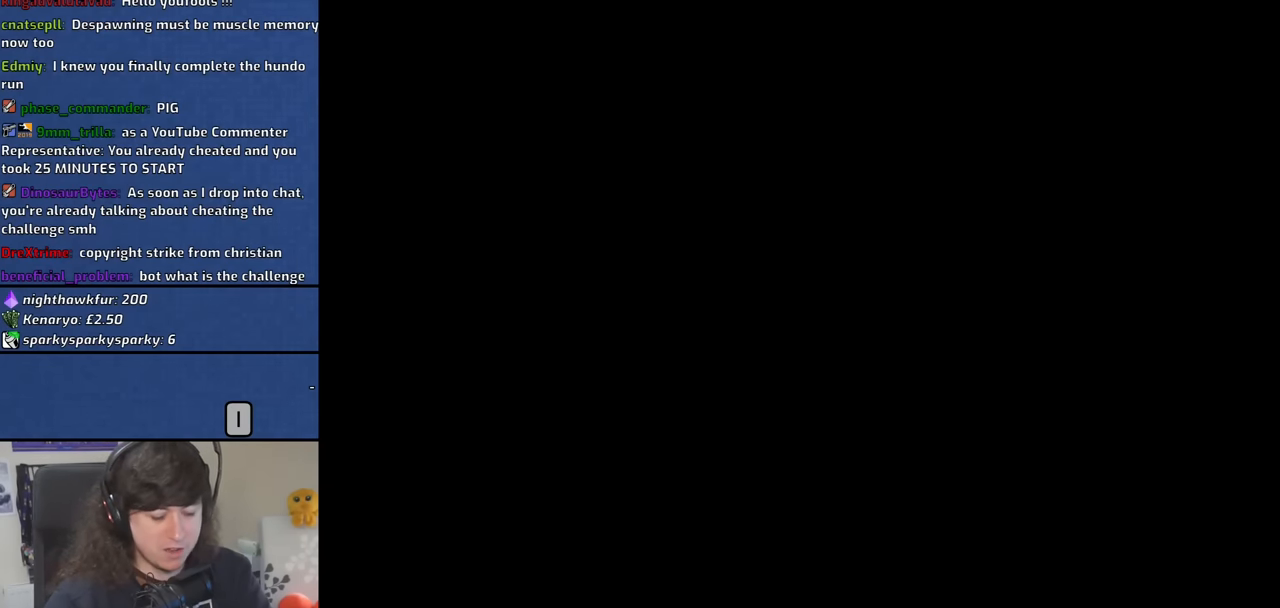
{"keys": [], "mouse": [], "events": [[150, "w", "up"]]}
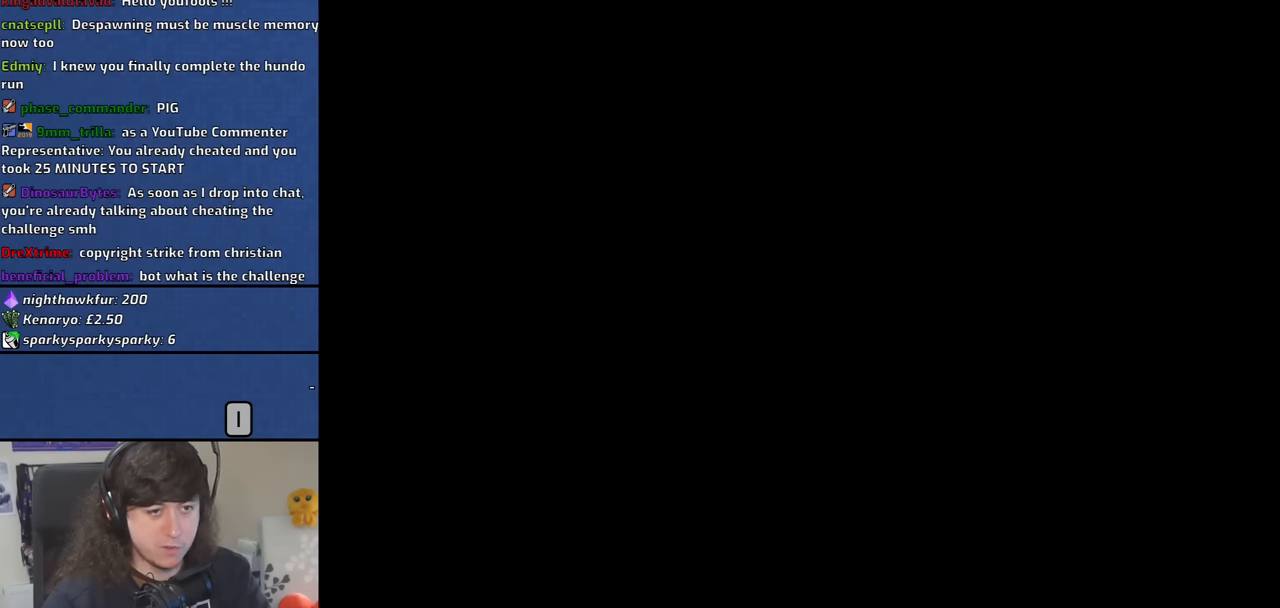
{"keys": [], "mouse": [], "events": []}
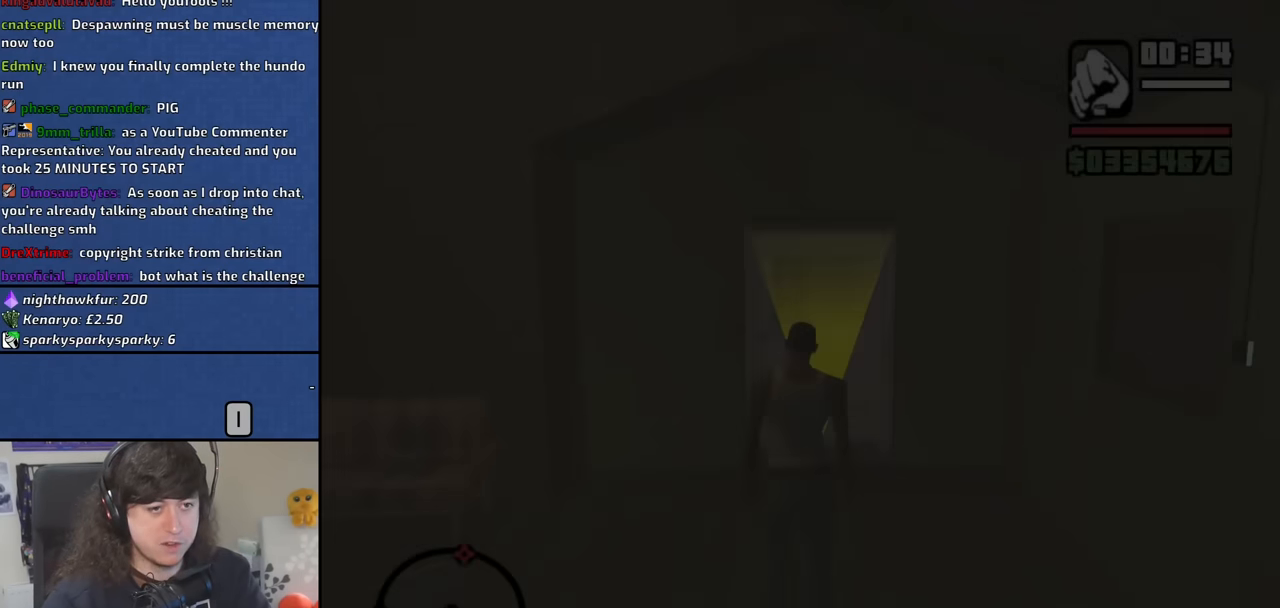
{"keys": ["w"], "mouse": [], "events": [[316, "w", "down"]]}
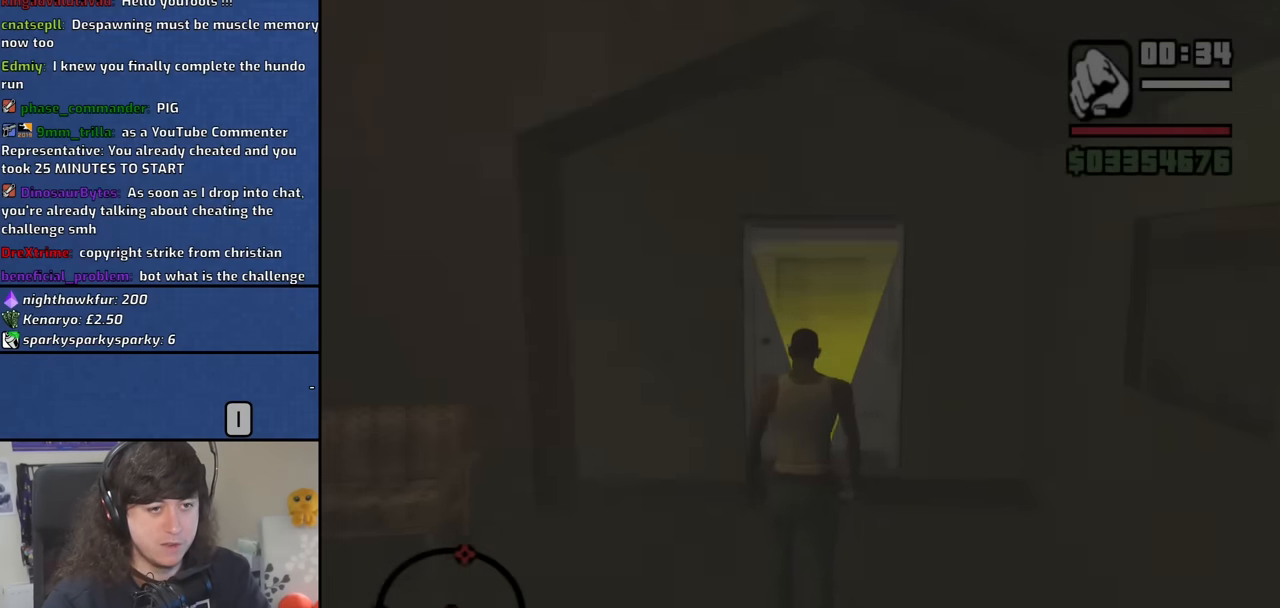
{"keys": ["w"], "mouse": [], "events": []}
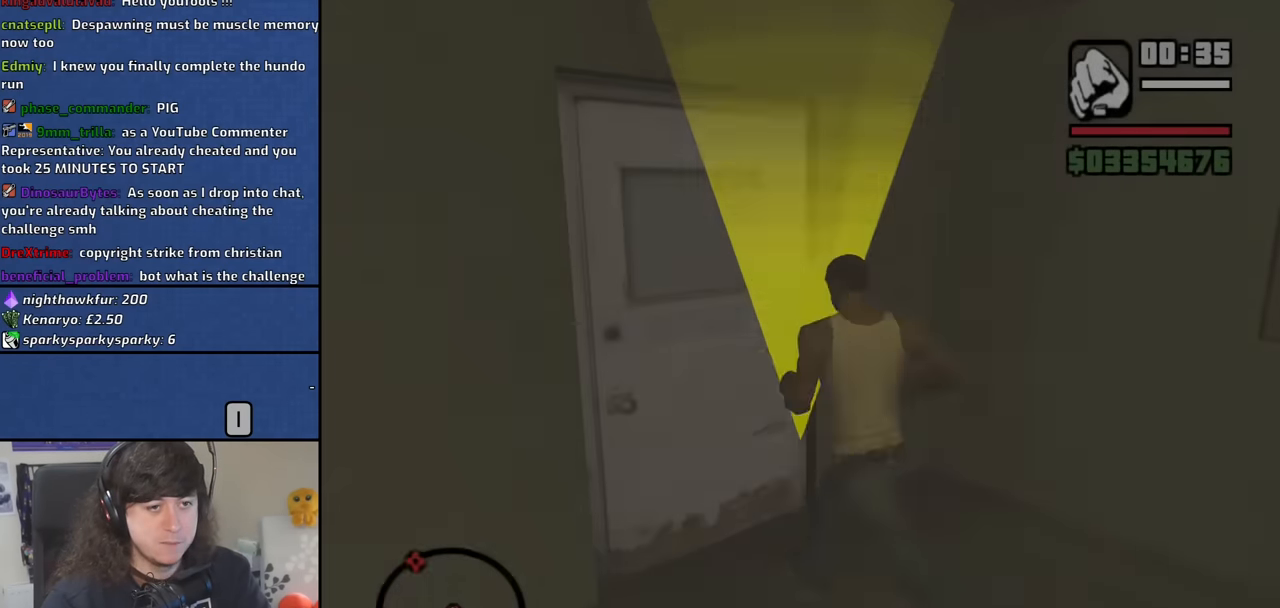
{"keys": [], "mouse": [], "events": [[200, "w", "up"]]}
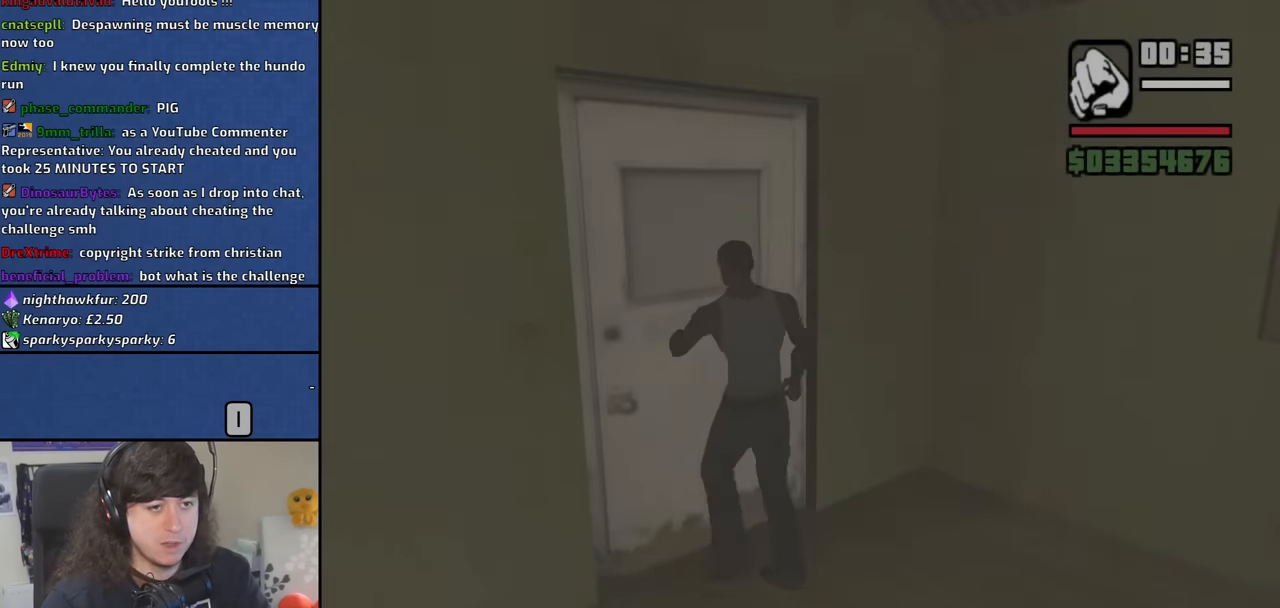
{"keys": [], "mouse": [], "events": []}
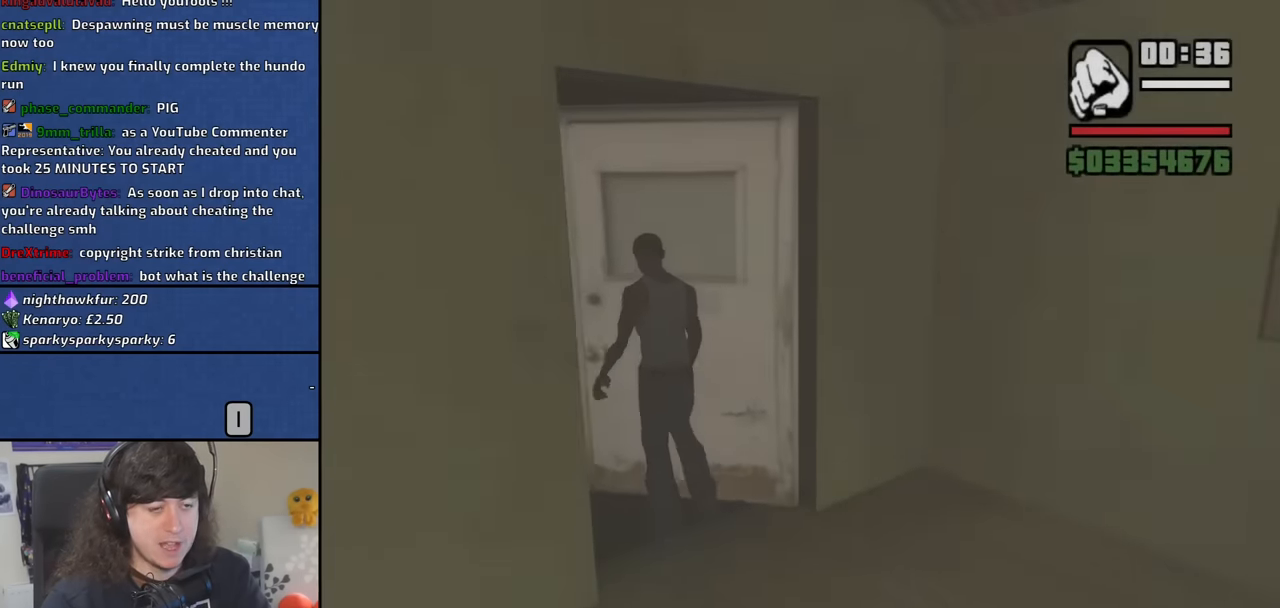
{"keys": ["w"], "mouse": [], "events": [[283, "w", "down"]]}
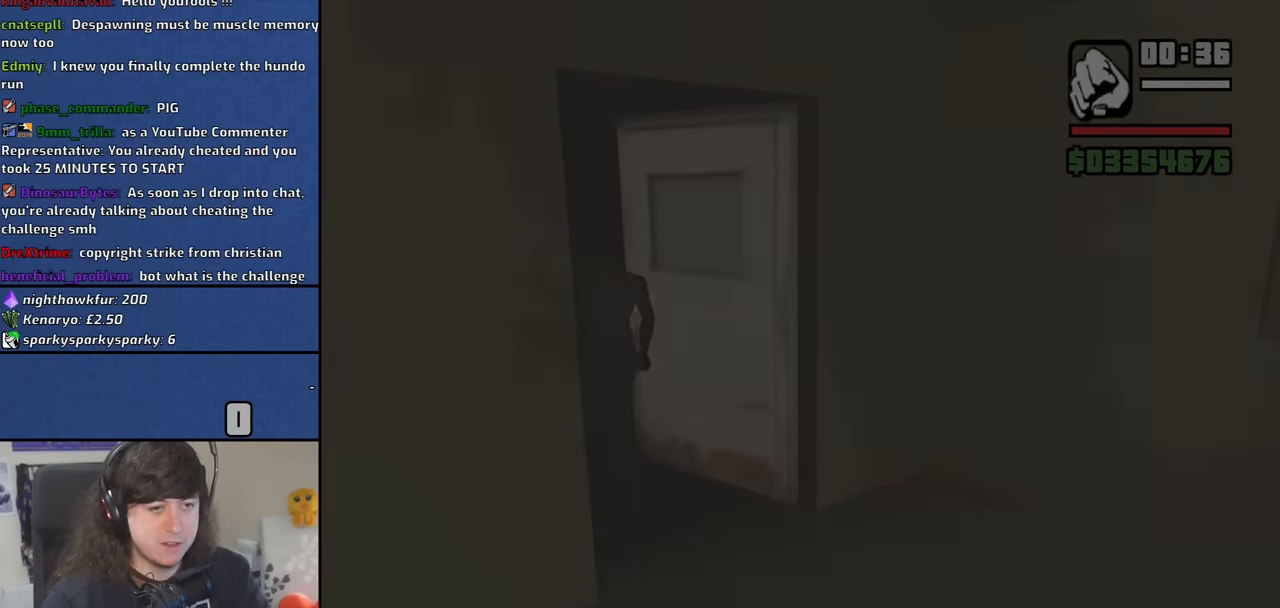
{"keys": ["w"], "mouse": [], "events": []}
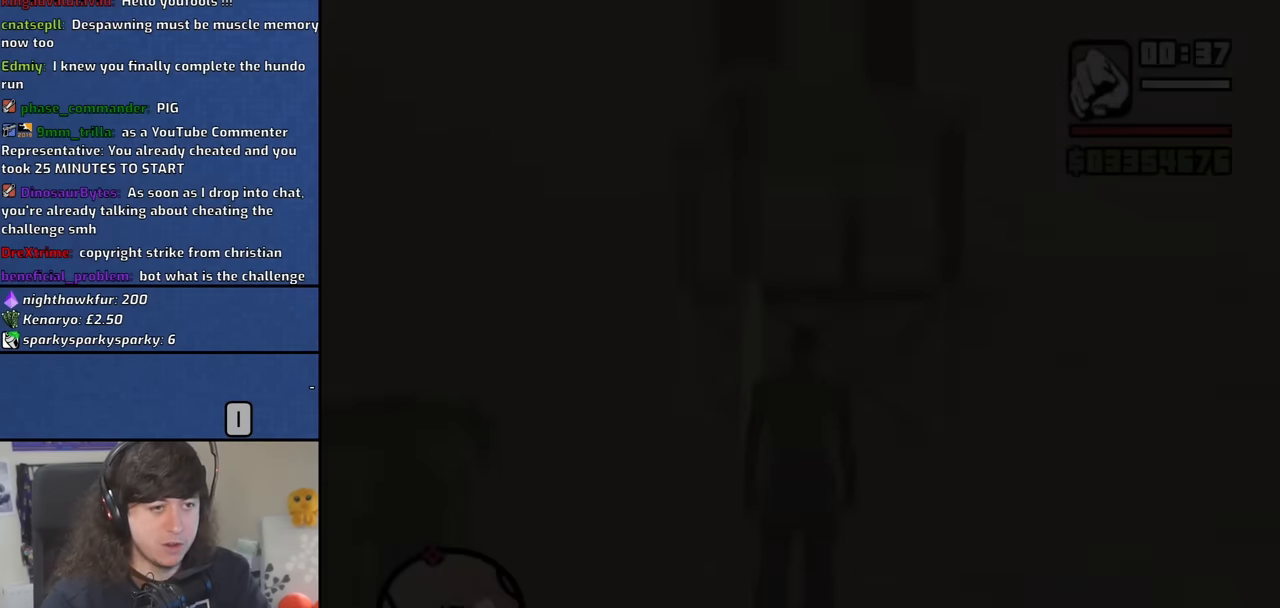
{"keys": ["a", "w"], "mouse": [], "events": [[133, "a", "down"]]}
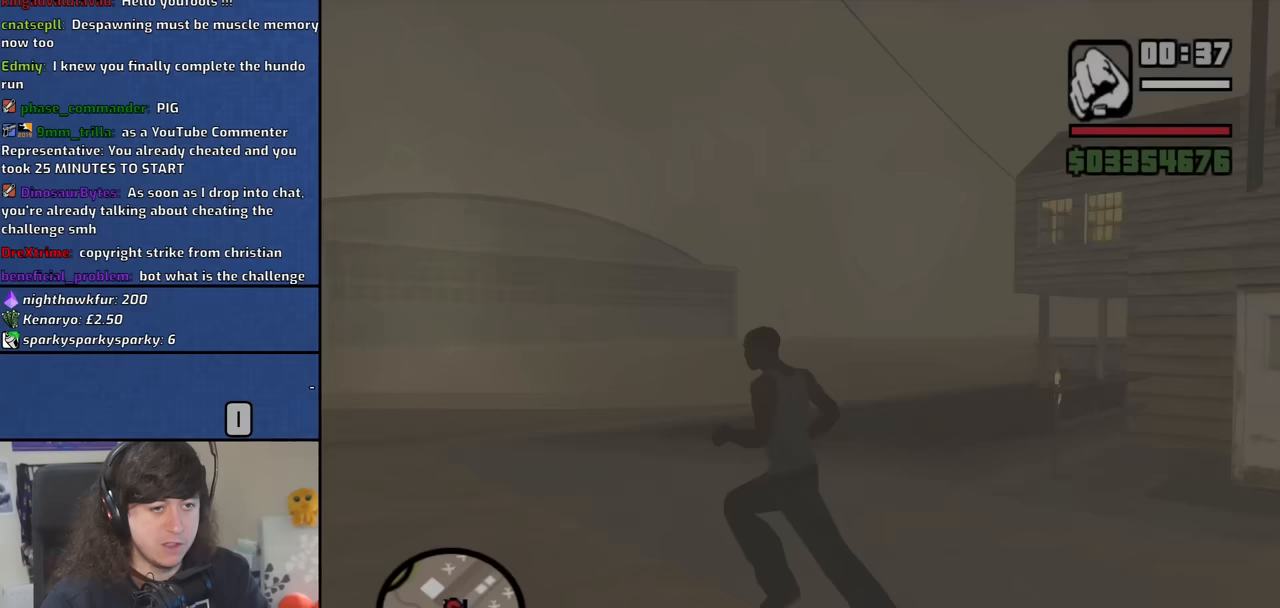
{"keys": ["a", "w"], "mouse": [], "events": []}
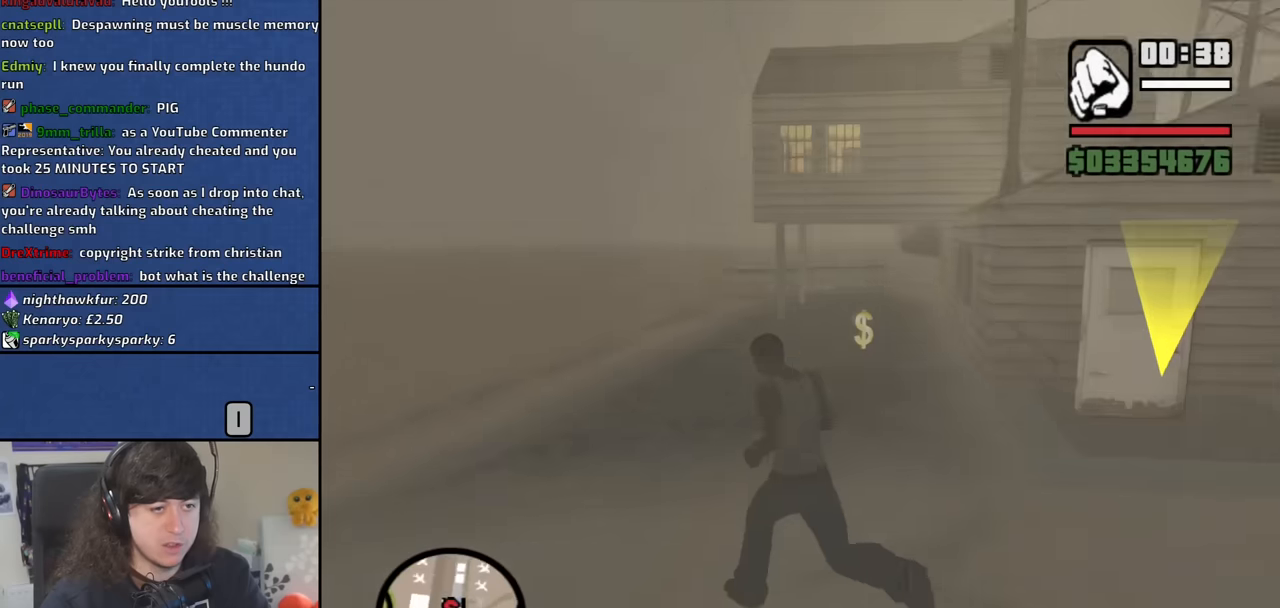
{"keys": ["w"], "mouse": [], "events": [[200, "a", "up"]]}
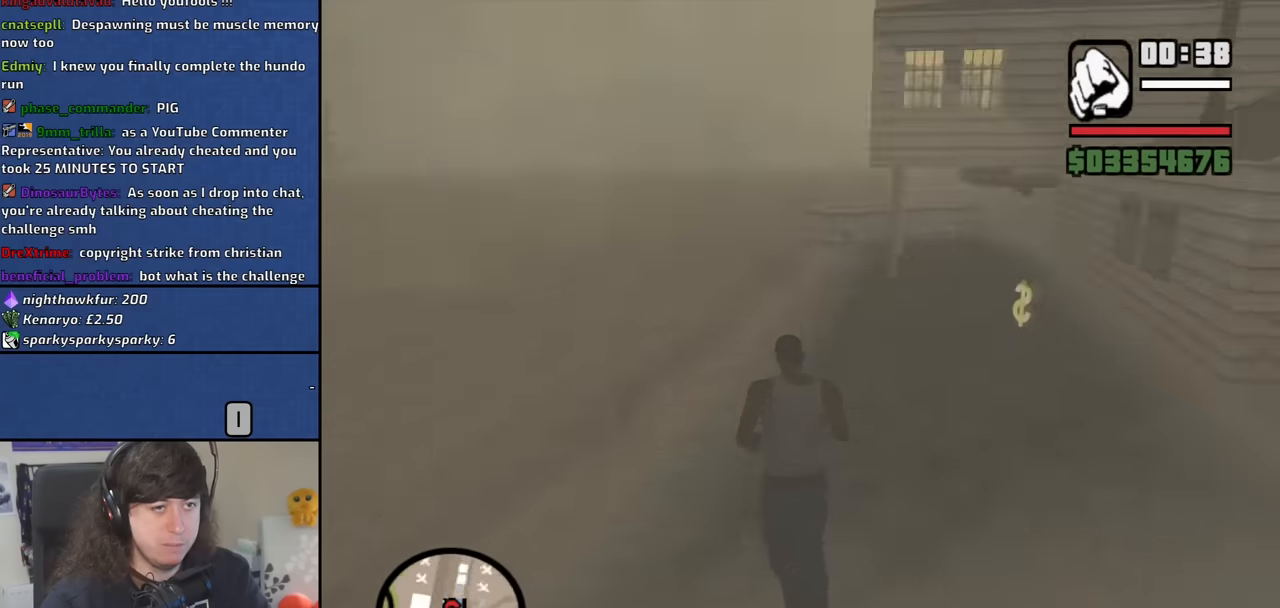
{"keys": ["w"], "mouse": [], "events": [[217, "a", "down"], [500, "a", "up"]]}
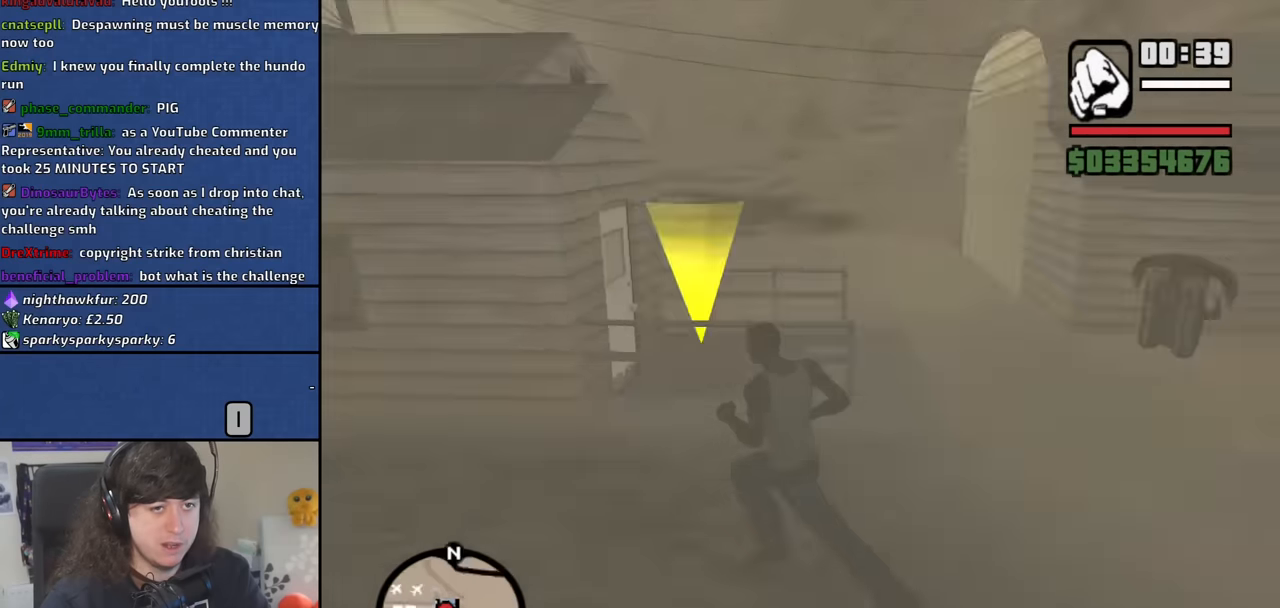
{"keys": ["d", "w"], "mouse": [], "events": [[100, "d", "down"], [333, "space", "down"], [383, "space", "up"]]}
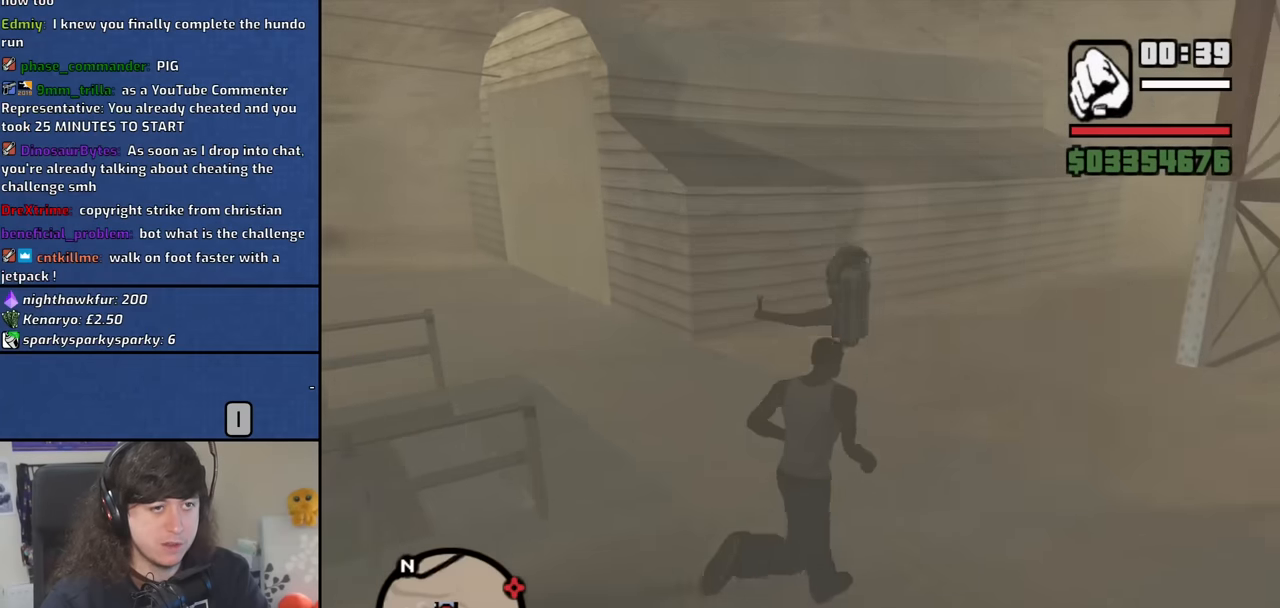
{"keys": ["a", "w"], "mouse": [], "events": [[67, "space", "down"], [167, "space", "up"], [250, "a", "down"], [250, "d", "up"], [300, "space", "down"], [400, "space", "up"]]}
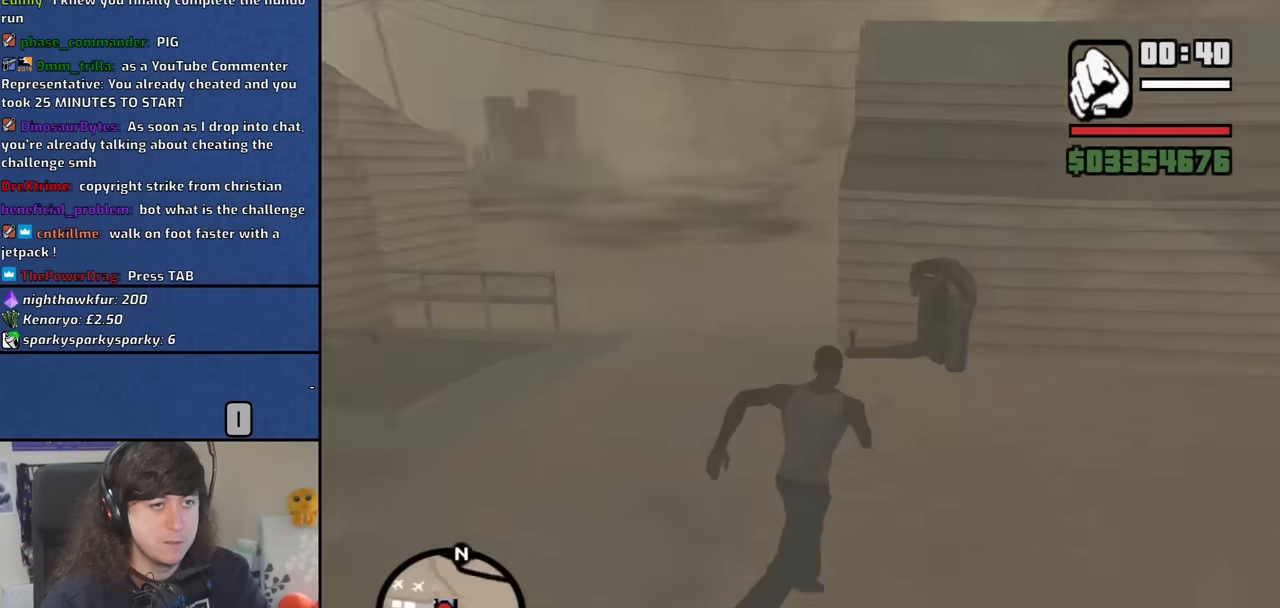
{"keys": ["w"], "mouse": [], "events": [[83, "space", "down"], [183, "space", "up"], [267, "a", "up"], [317, "space", "down"], [417, "space", "up"]]}
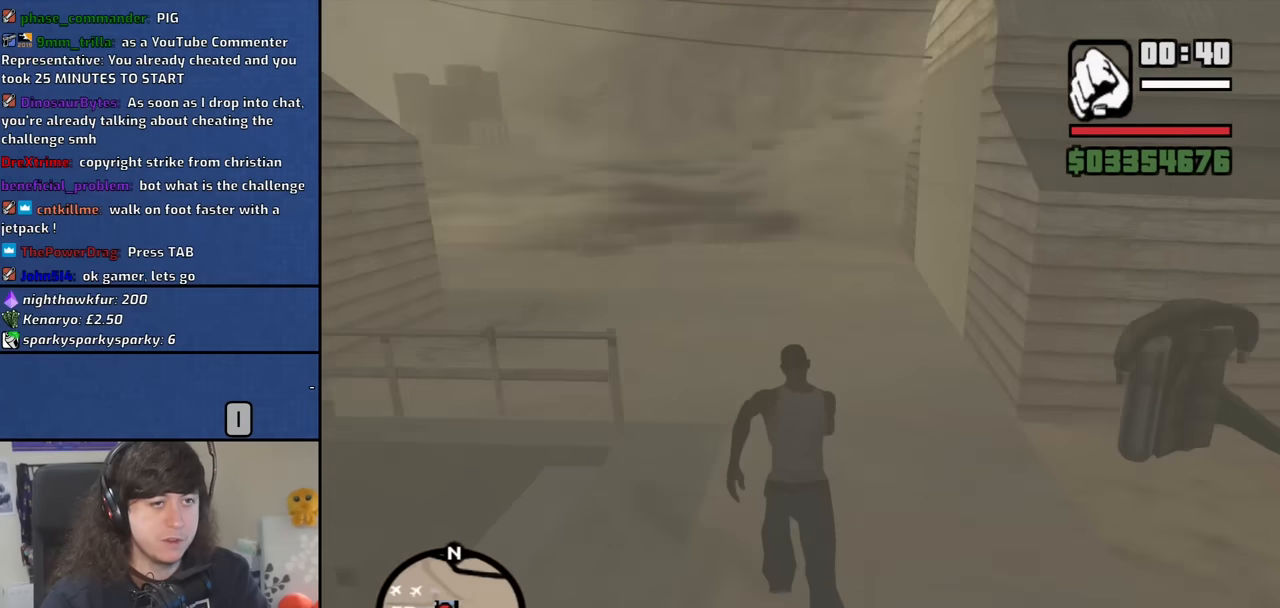
{"keys": ["a", "w"], "mouse": [], "events": [[50, "space", "down"], [150, "space", "up"], [433, "a", "down"]]}
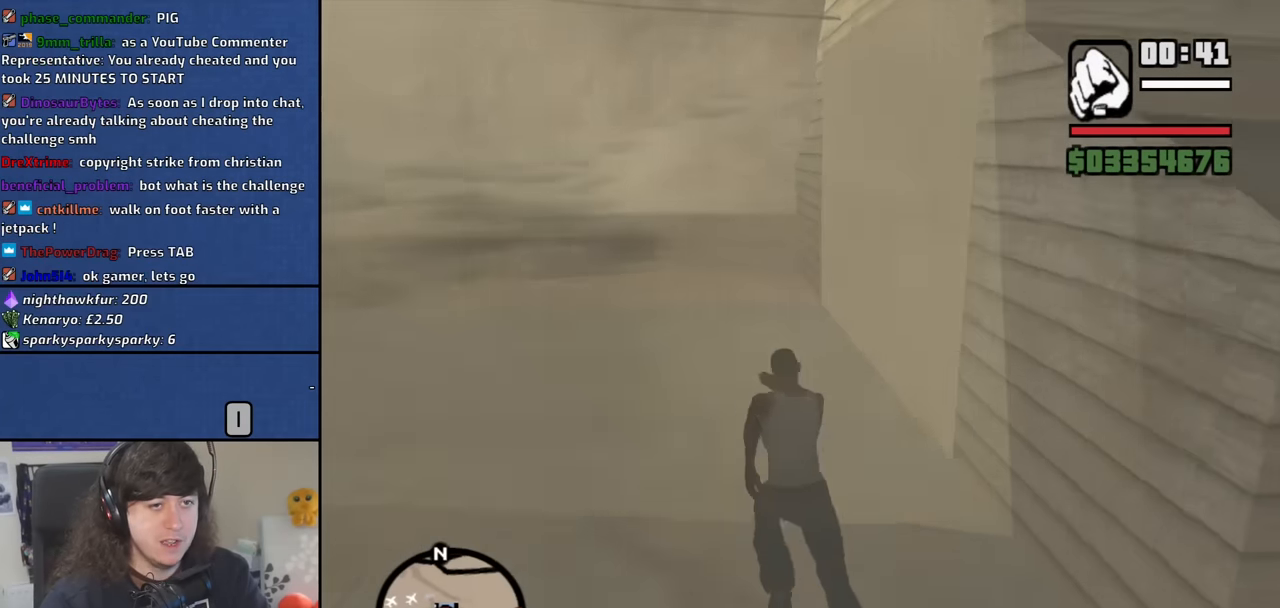
{"keys": ["a", "w"], "mouse": [], "events": []}
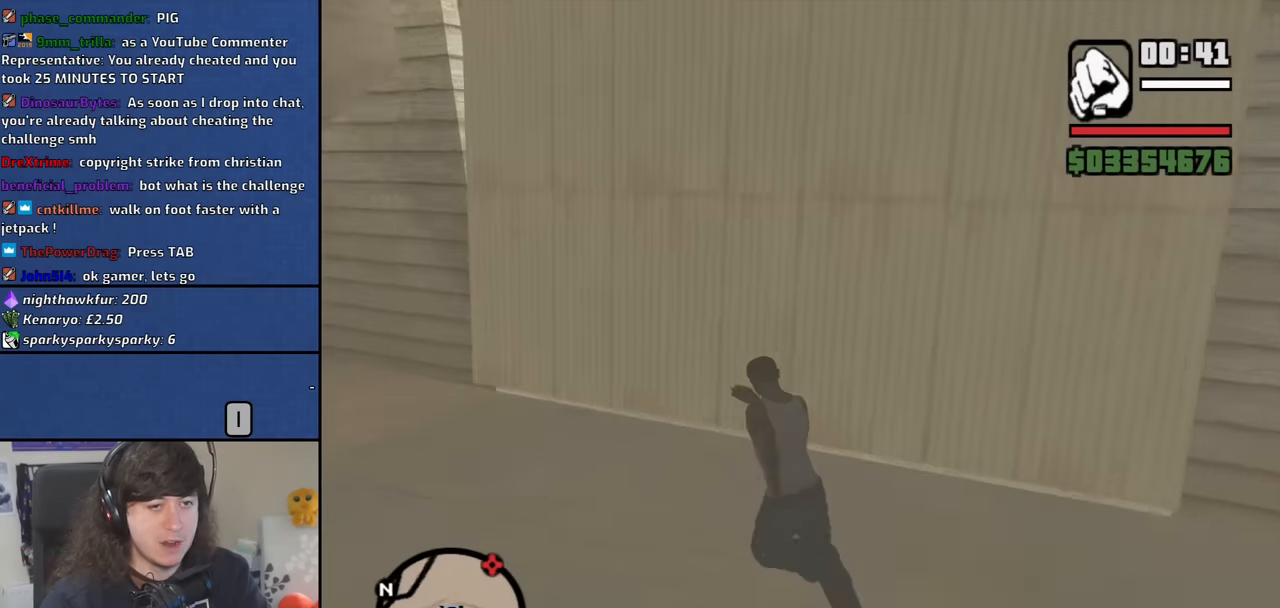
{"keys": ["d"], "mouse": [], "events": [[133, "w", "up"], [267, "s", "down"], [367, "a", "up"], [367, "d", "down"], [450, "s", "up"]]}
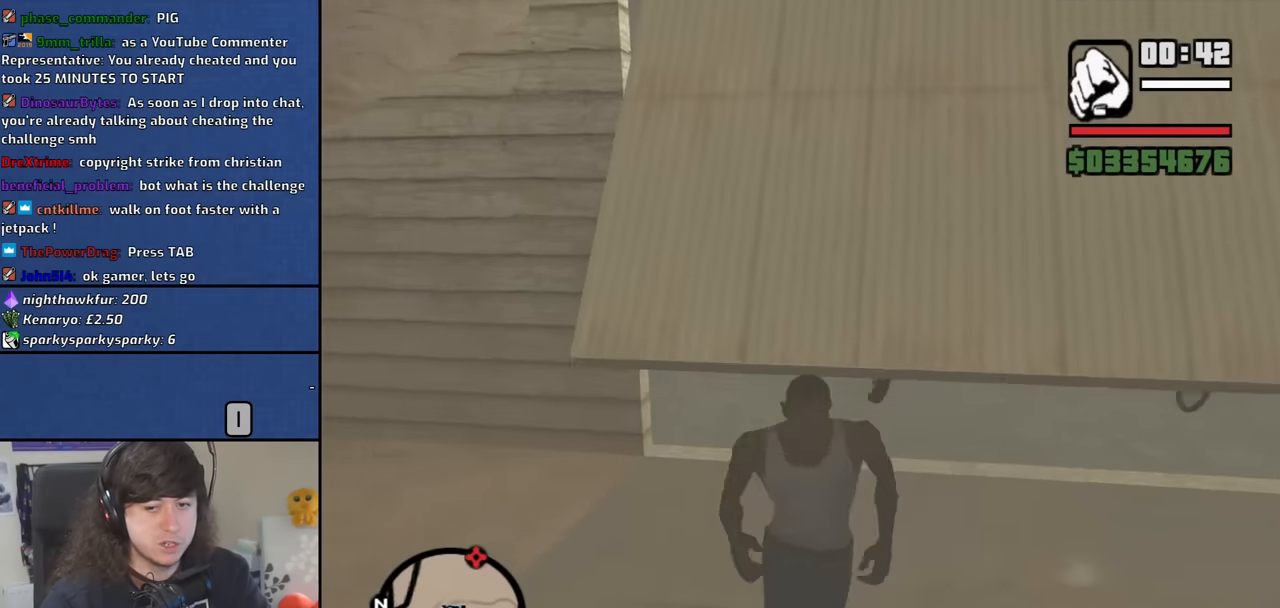
{"keys": ["space", "w"], "mouse": [], "events": [[50, "w", "down"], [183, "d", "up"], [233, "space", "down"], [333, "space", "up"], [467, "space", "down"]]}
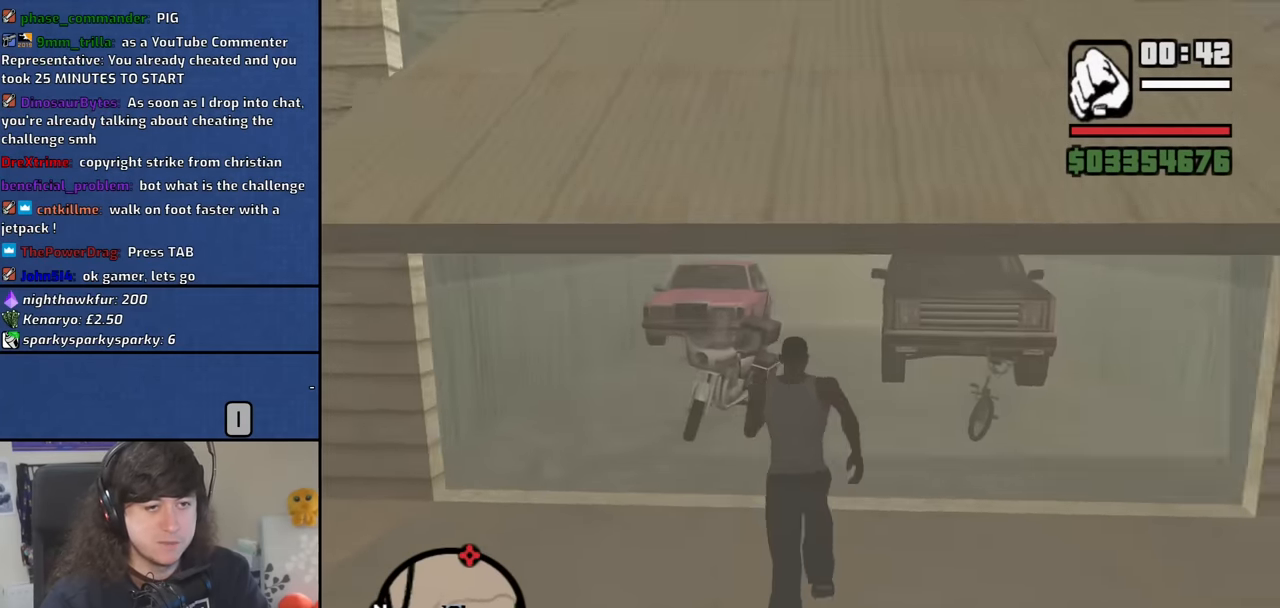
{"keys": ["w"], "mouse": [], "events": [[17, "space", "up"], [350, "d", "down"], [450, "d", "up"]]}
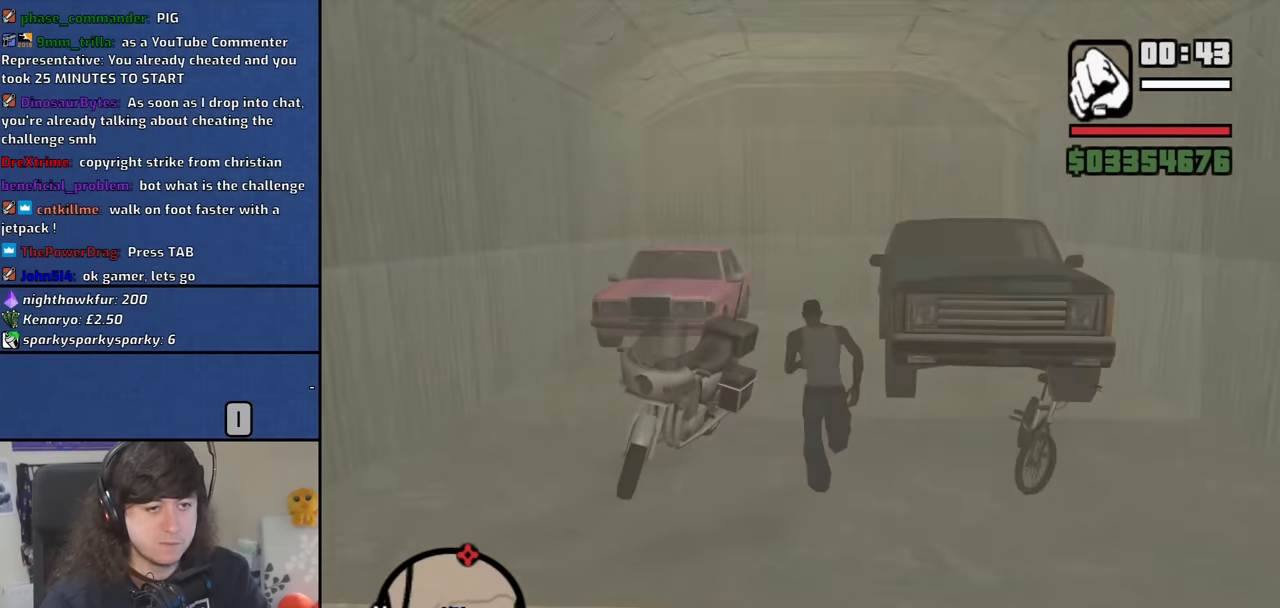
{"keys": [], "mouse": [], "events": [[33, "w", "up"]]}
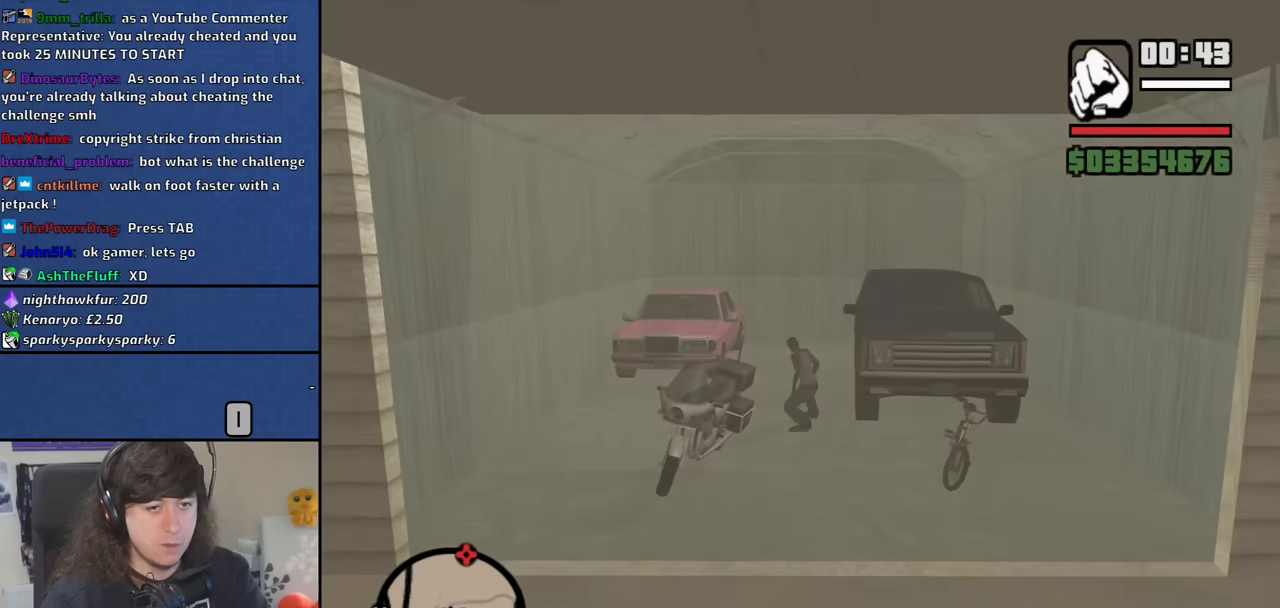
{"keys": ["w"], "mouse": [], "events": [[433, "w", "down"]]}
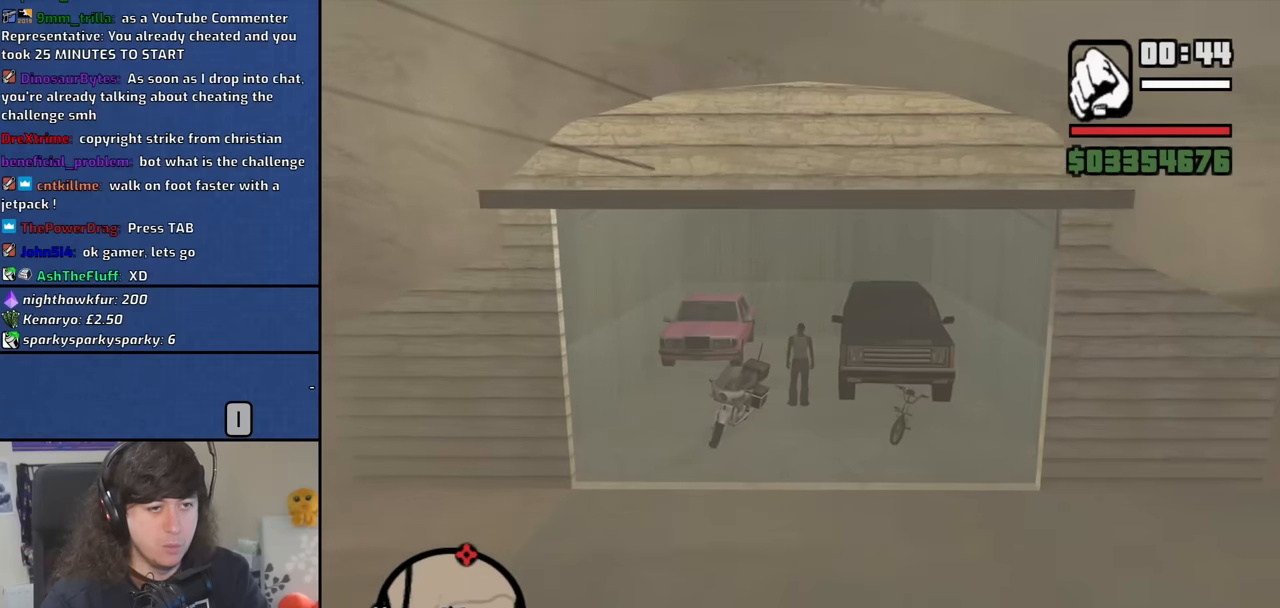
{"keys": ["w"], "mouse": [], "events": []}
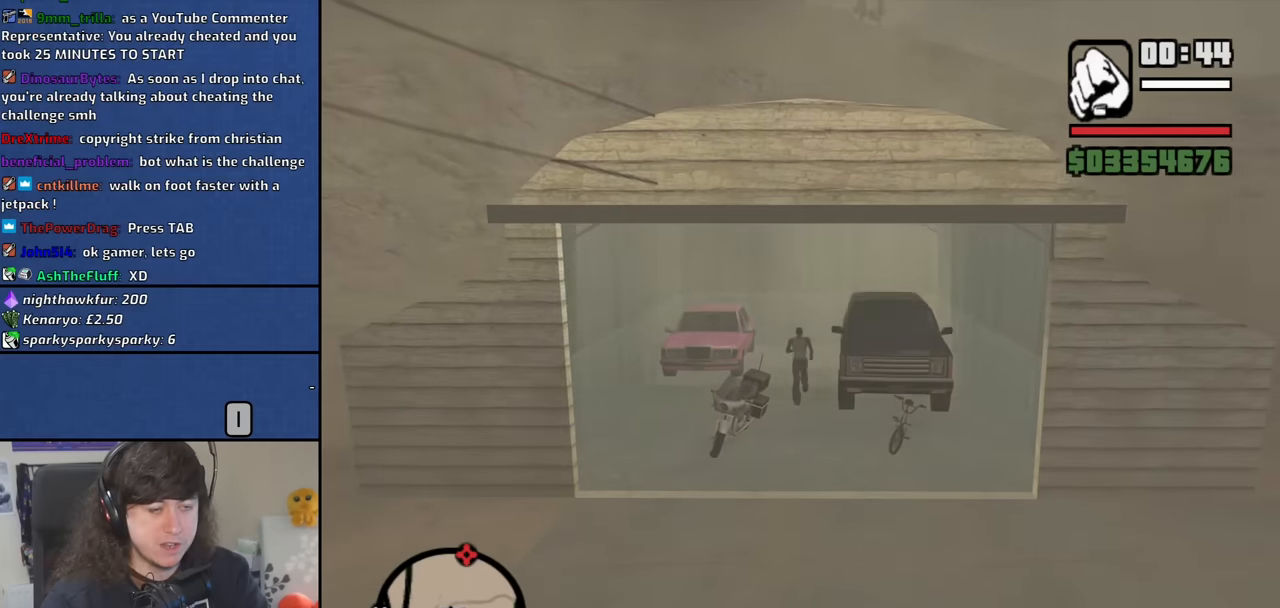
{"keys": ["d", "s"], "mouse": [], "events": [[183, "w", "up"], [216, "a", "down"], [316, "a", "up"], [416, "s", "down"], [500, "d", "down"]]}
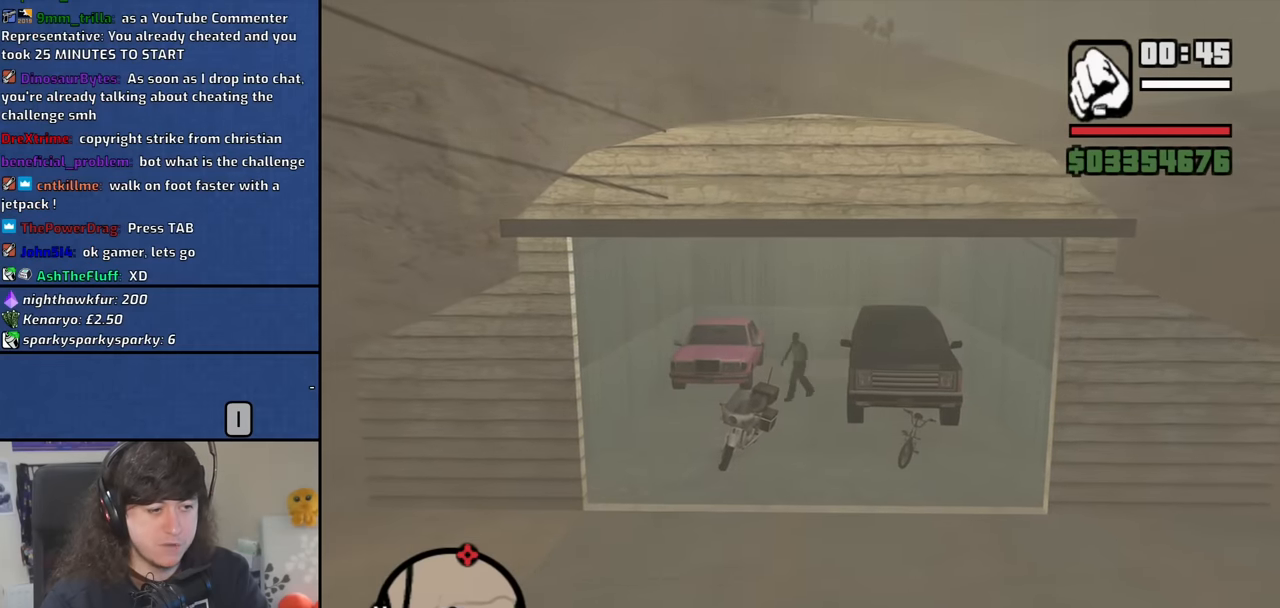
{"keys": [], "mouse": [], "events": [[50, "s", "up"], [150, "d", "up"], [233, "s", "down"], [383, "s", "up"]]}
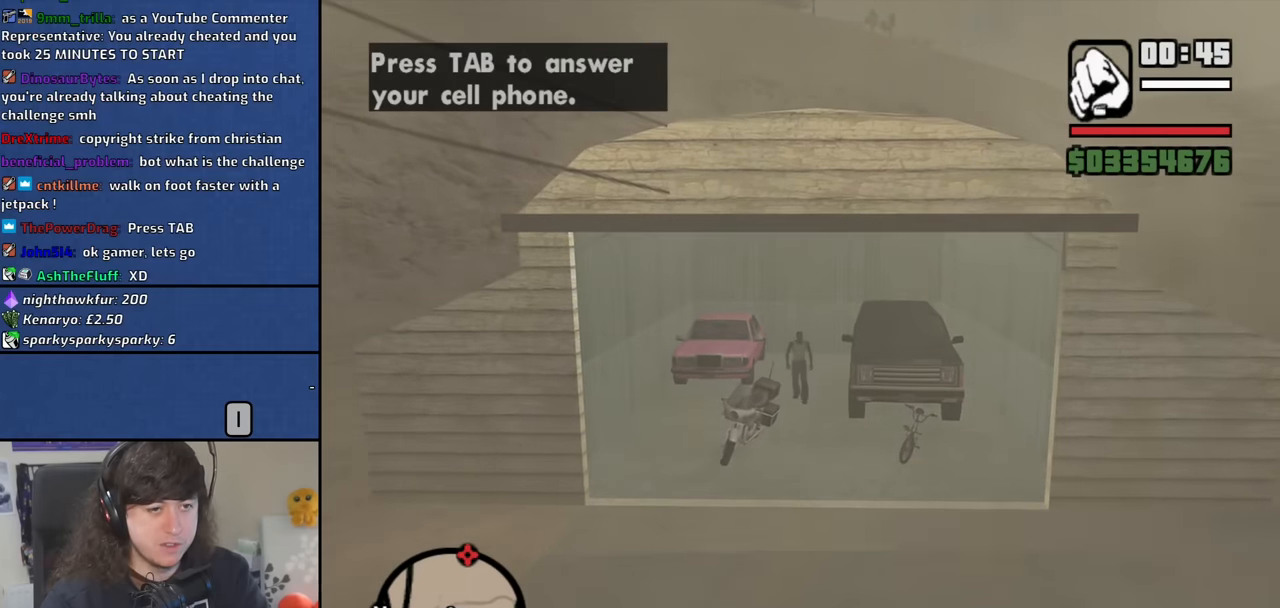
{"keys": ["s"], "mouse": [], "events": [[66, "s", "down"], [166, "s", "up"], [250, "d", "down"], [350, "d", "up"], [450, "s", "down"]]}
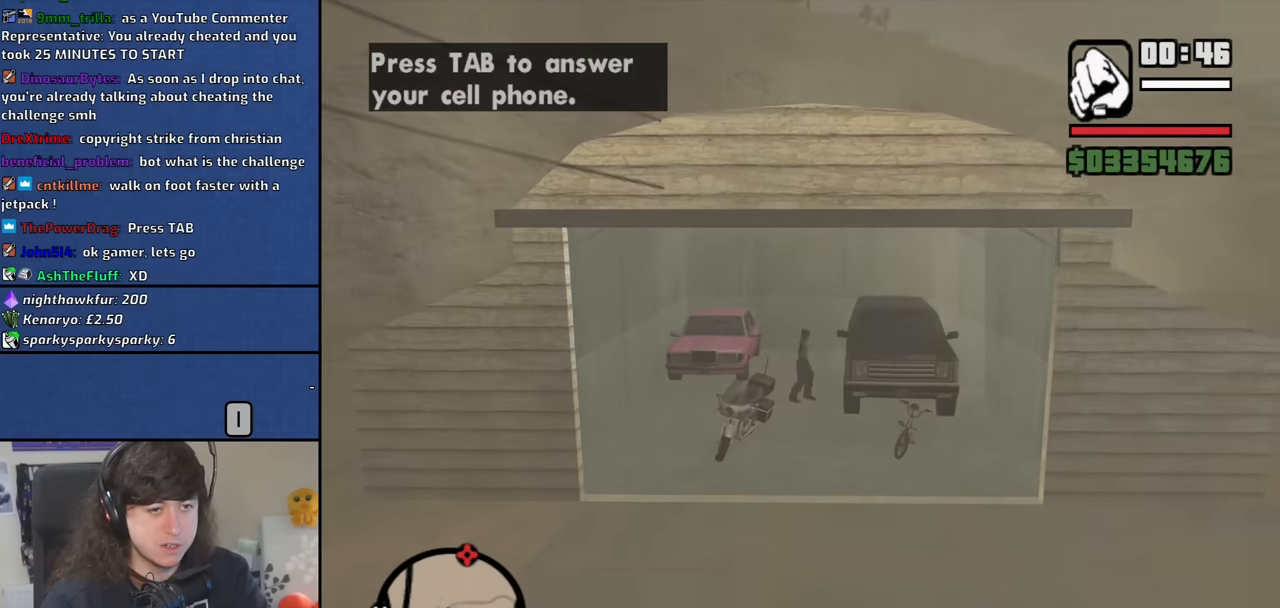
{"keys": [], "mouse": [], "events": [[33, "s", "up"]]}